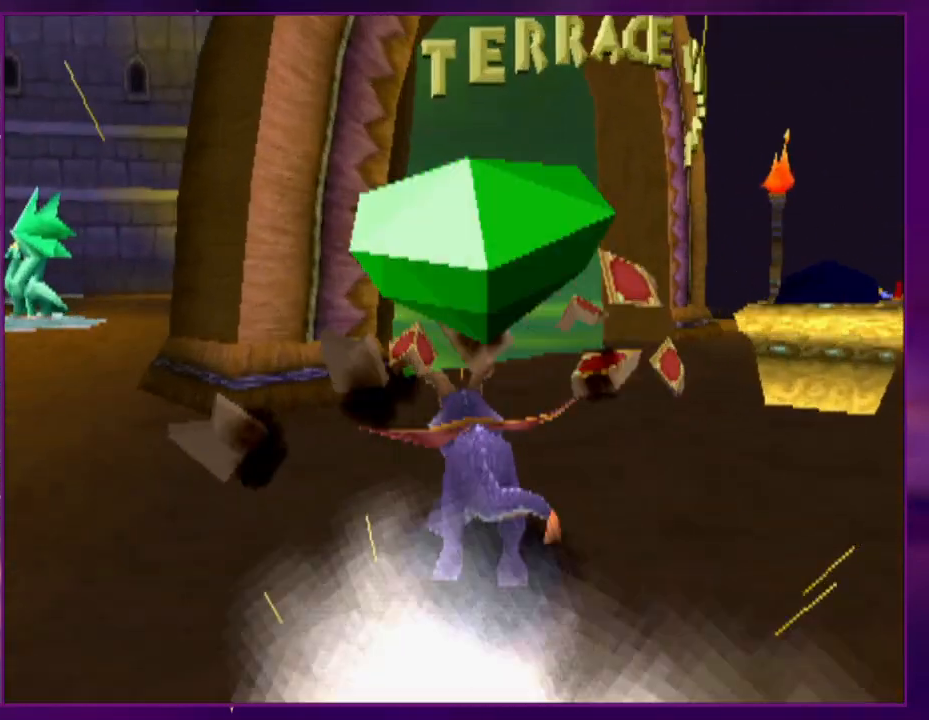
Gameplay with a controller (PlayStation layout); each line is a JSON object with the inputs held at the frame after it (dt_ms = milliseconds from this image to that frame). "events" lists button and stick changes between this image and that frame as [ms after this image, input, new state], when the widget could be followed in between. Not read: CROSS L3 R3 SQUARE left_stick right_stick.
{"dt_ms": 500, "buttons": [], "events": []}
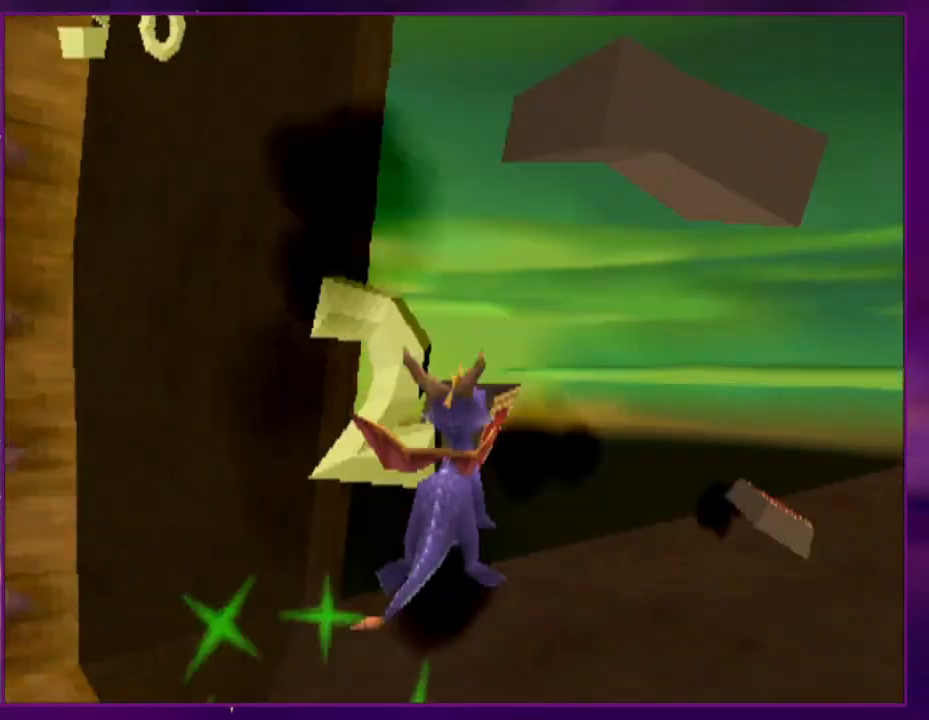
{"dt_ms": 500, "buttons": [], "events": []}
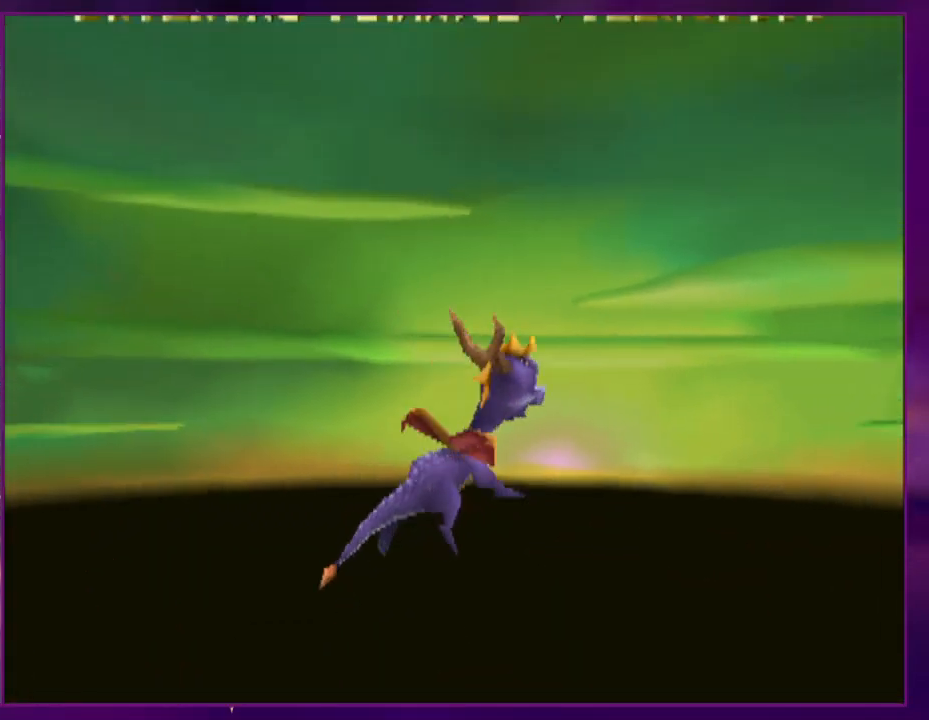
{"dt_ms": 500, "buttons": ["R1"], "events": [[467, "R1", "down"]]}
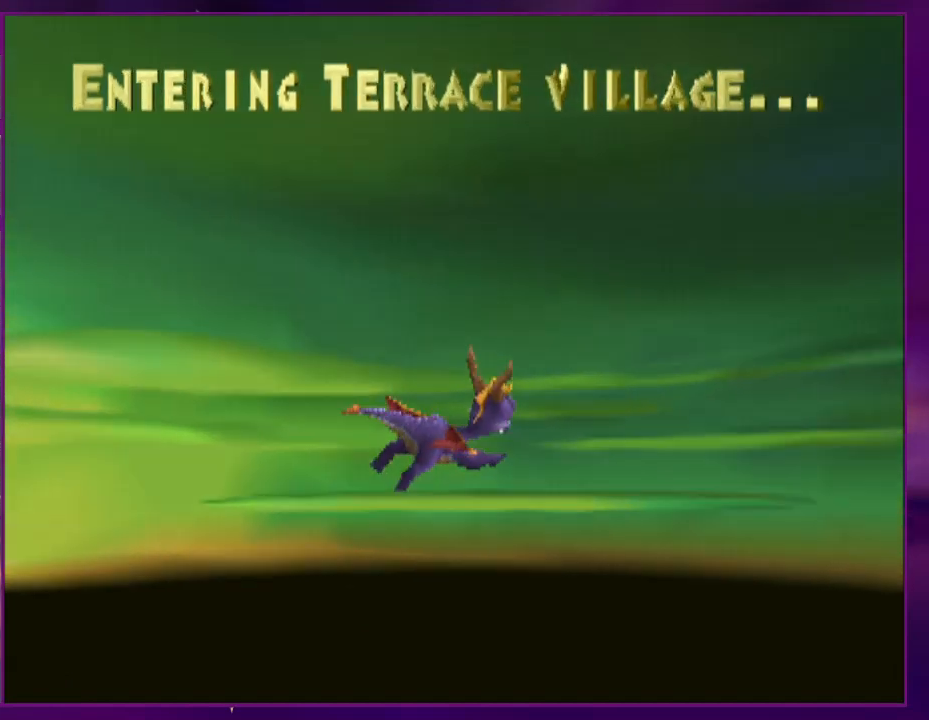
{"dt_ms": 500, "buttons": [], "events": [[33, "L1", "down"], [67, "R1", "up"], [133, "L1", "up"], [167, "R1", "down"], [233, "L1", "down"], [267, "R1", "up"], [333, "L1", "up"], [367, "R1", "down"], [400, "L1", "down"], [467, "R1", "up"], [500, "L1", "up"]]}
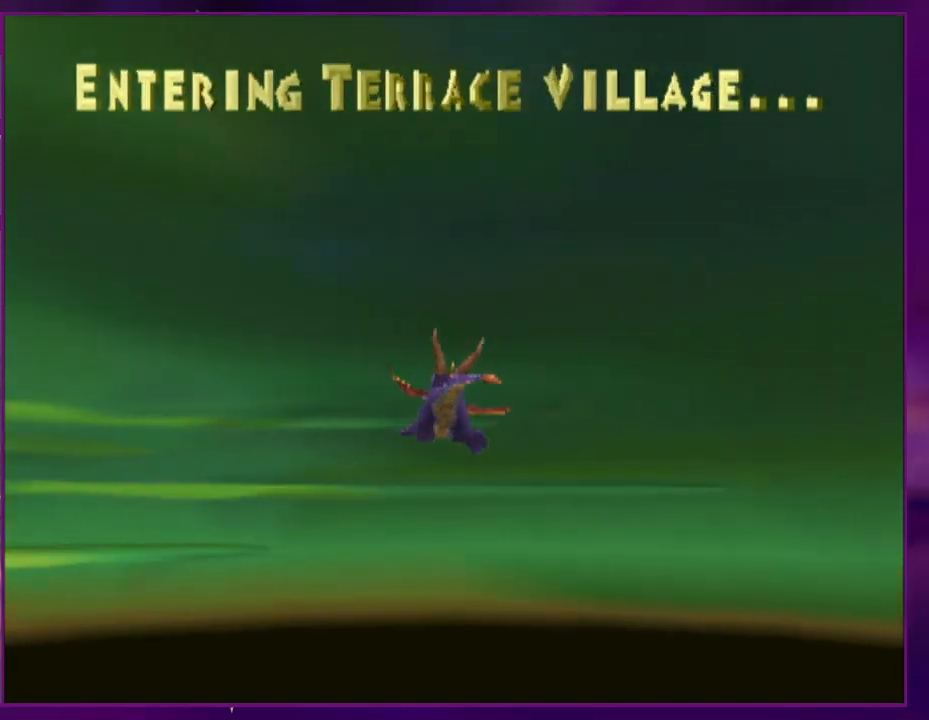
{"dt_ms": 500, "buttons": [], "events": [[67, "R1", "down"], [100, "L1", "down"], [167, "R1", "up"], [200, "L1", "up"], [267, "R1", "down"], [300, "L1", "down"], [367, "R1", "up"], [400, "L1", "up"]]}
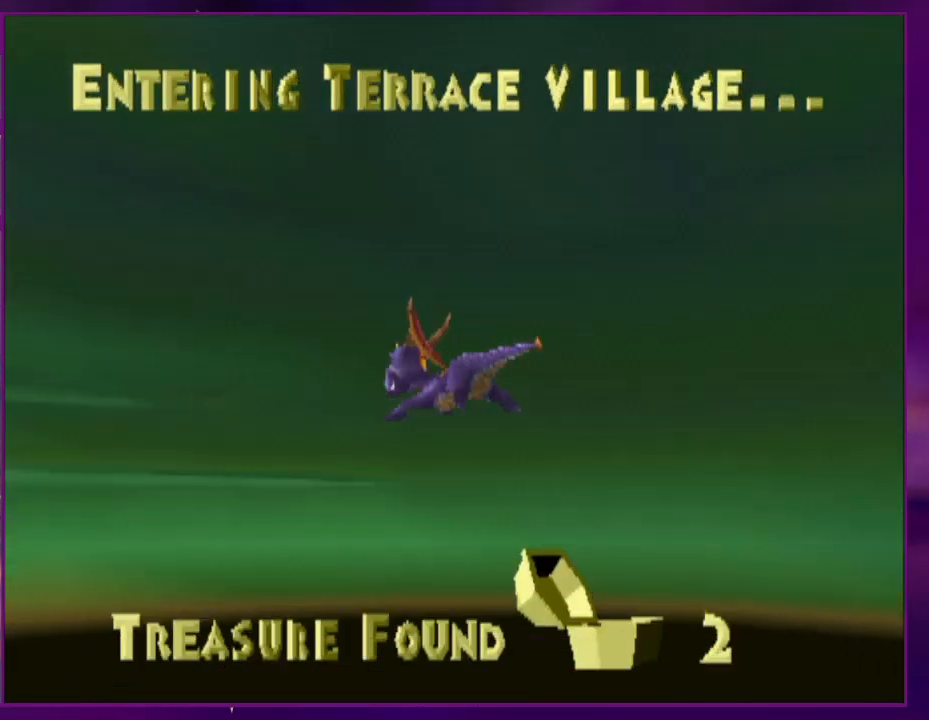
{"dt_ms": 500, "buttons": [], "events": []}
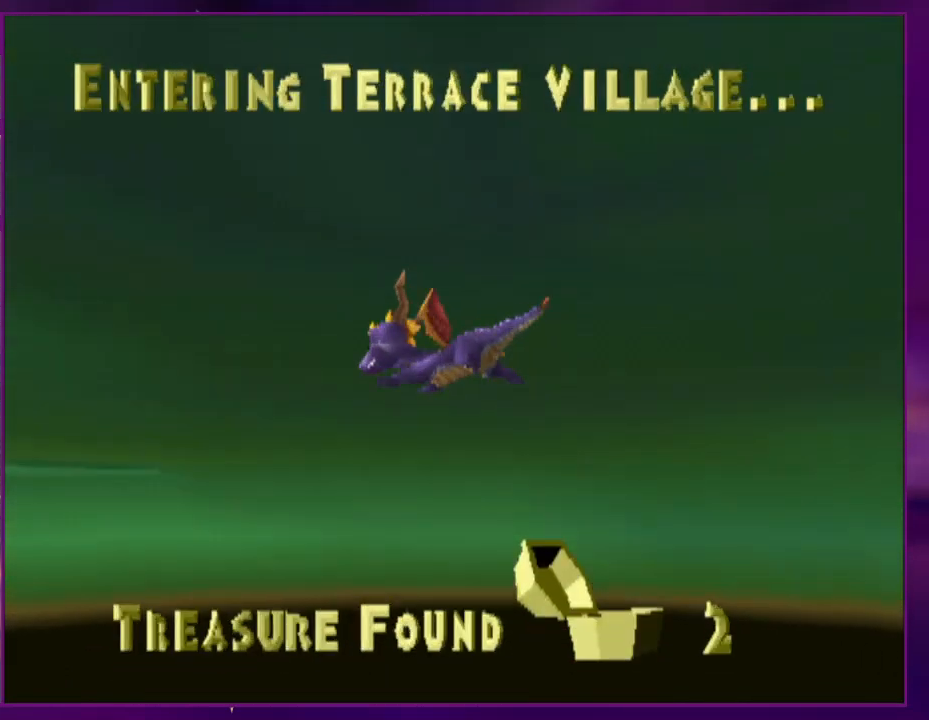
{"dt_ms": 500, "buttons": []}
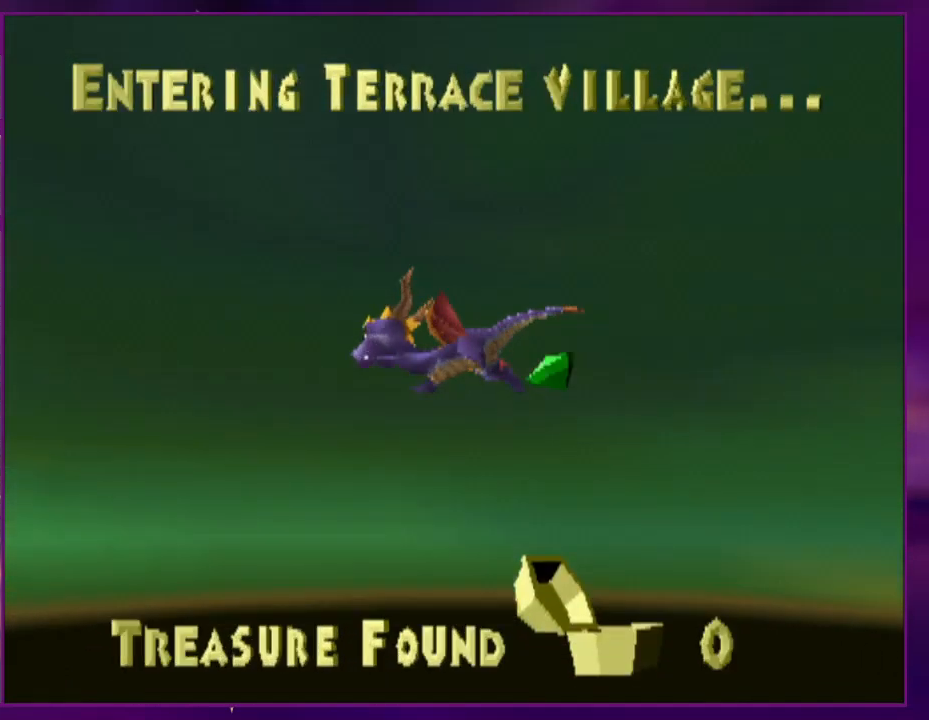
{"dt_ms": 500, "buttons": [], "events": []}
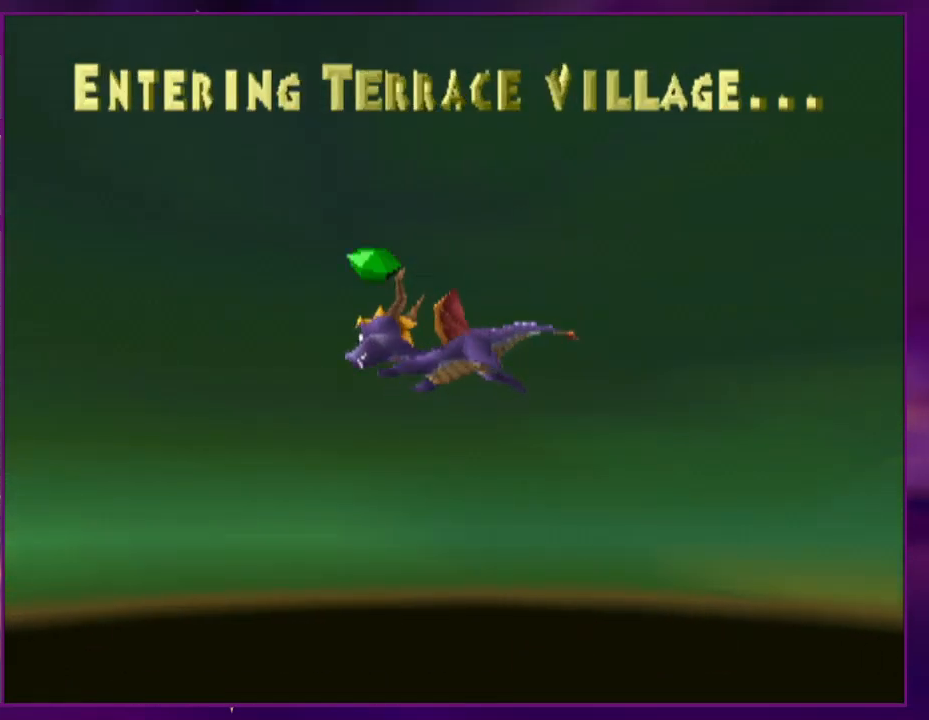
{"dt_ms": 500, "buttons": [], "events": []}
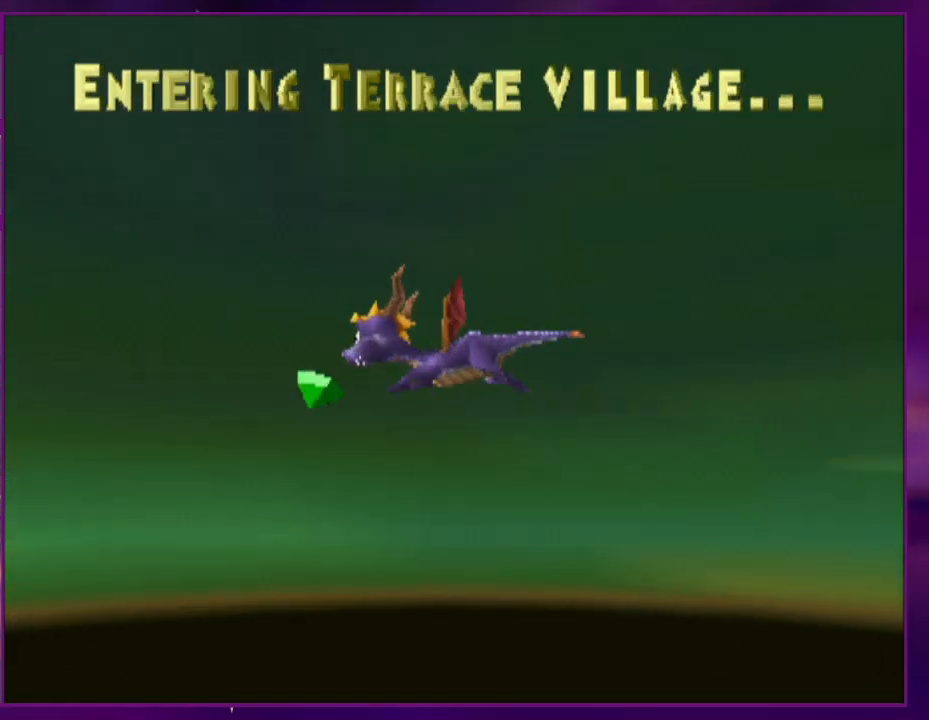
{"dt_ms": 500, "buttons": [], "events": []}
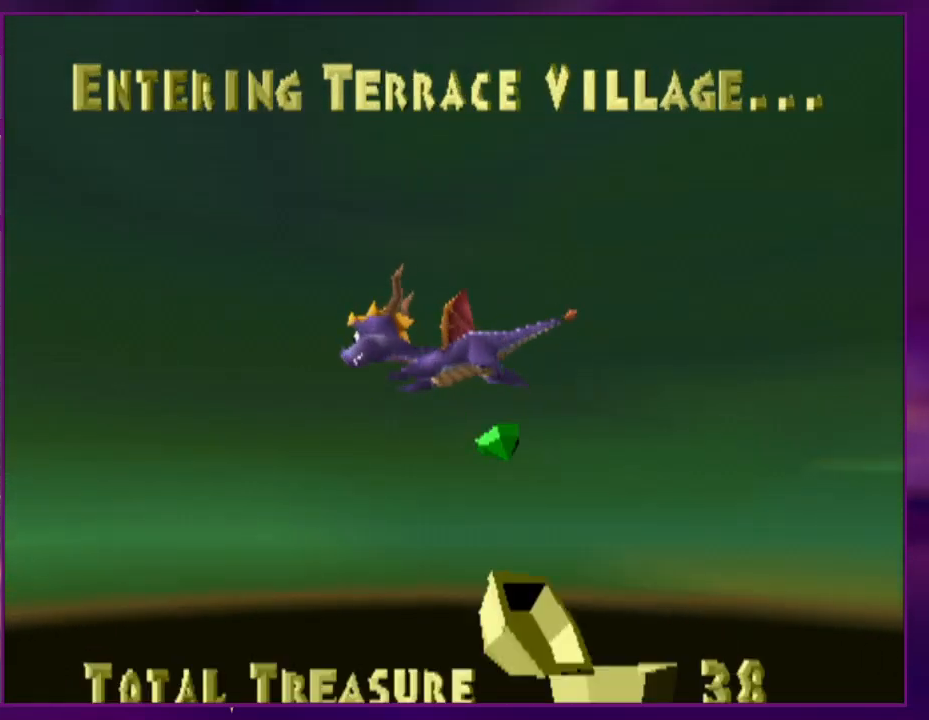
{"dt_ms": 500, "buttons": [], "events": []}
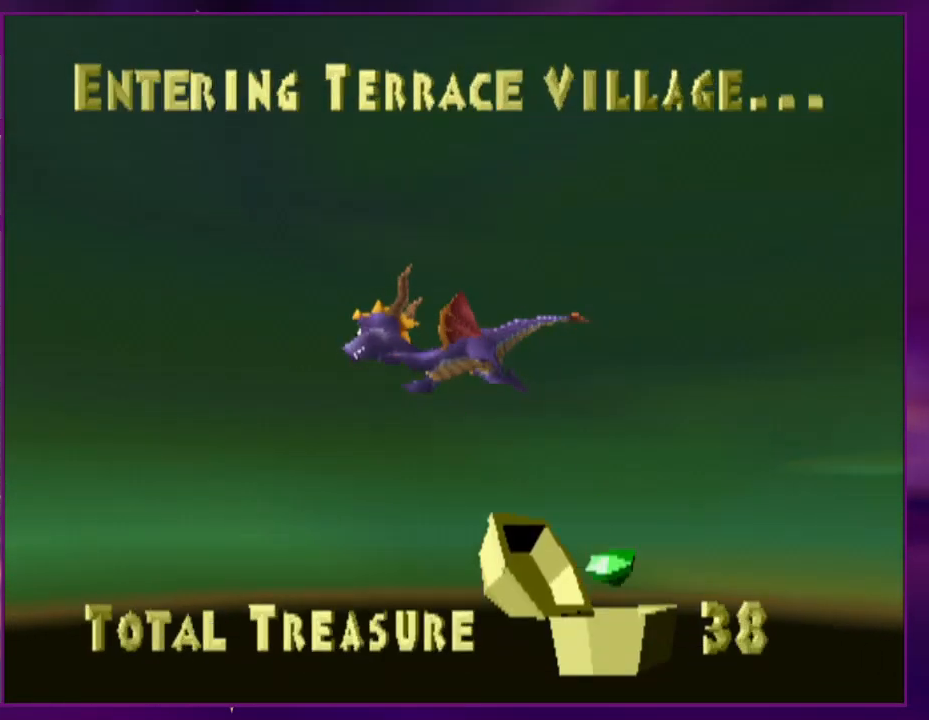
{"dt_ms": 500, "buttons": [], "events": []}
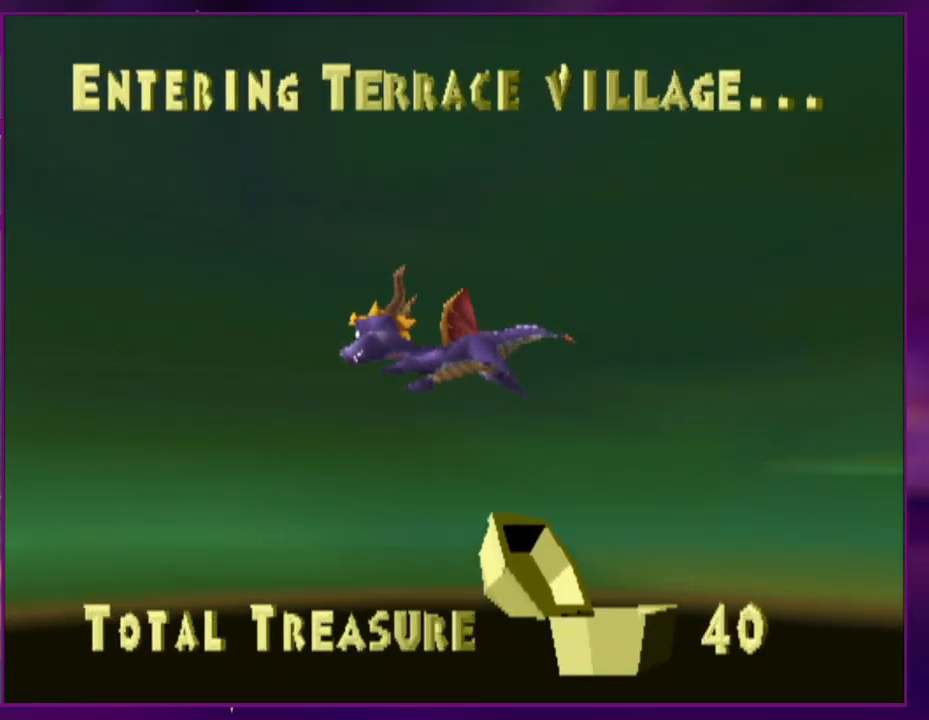
{"dt_ms": 500, "buttons": ["L1"], "events": [[367, "R1", "down"], [467, "R1", "up"], [500, "L1", "down"]]}
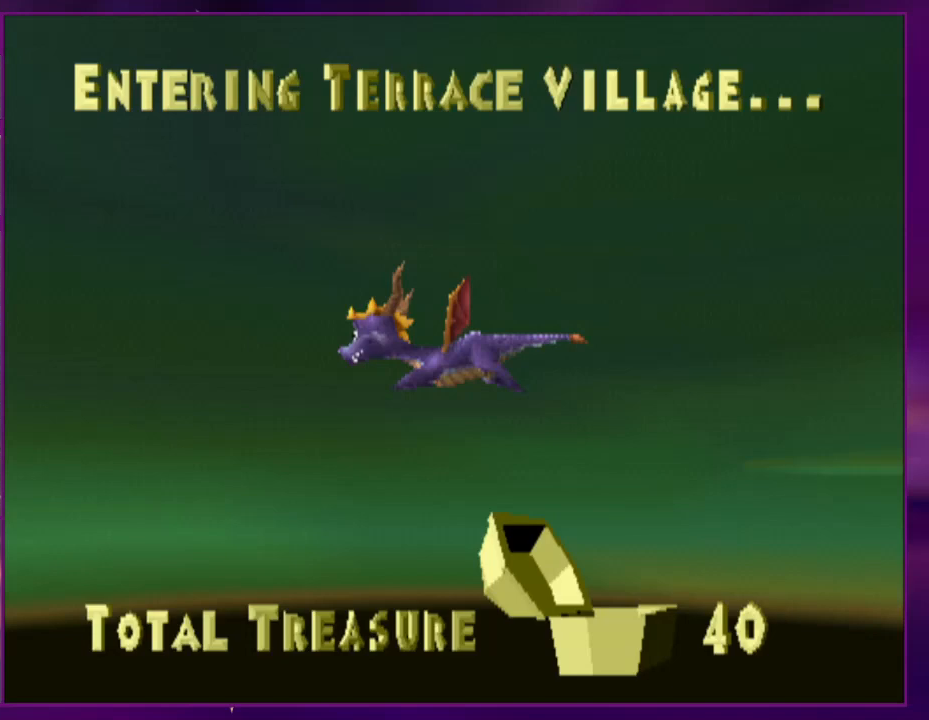
{"dt_ms": 1000, "buttons": []}
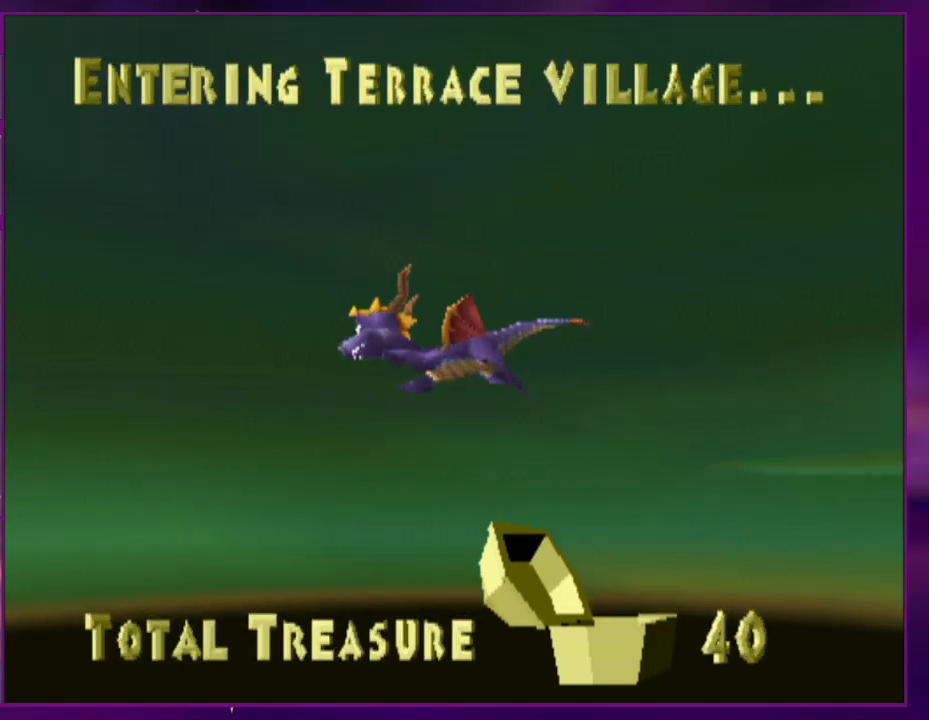
{"dt_ms": 500, "buttons": [], "events": []}
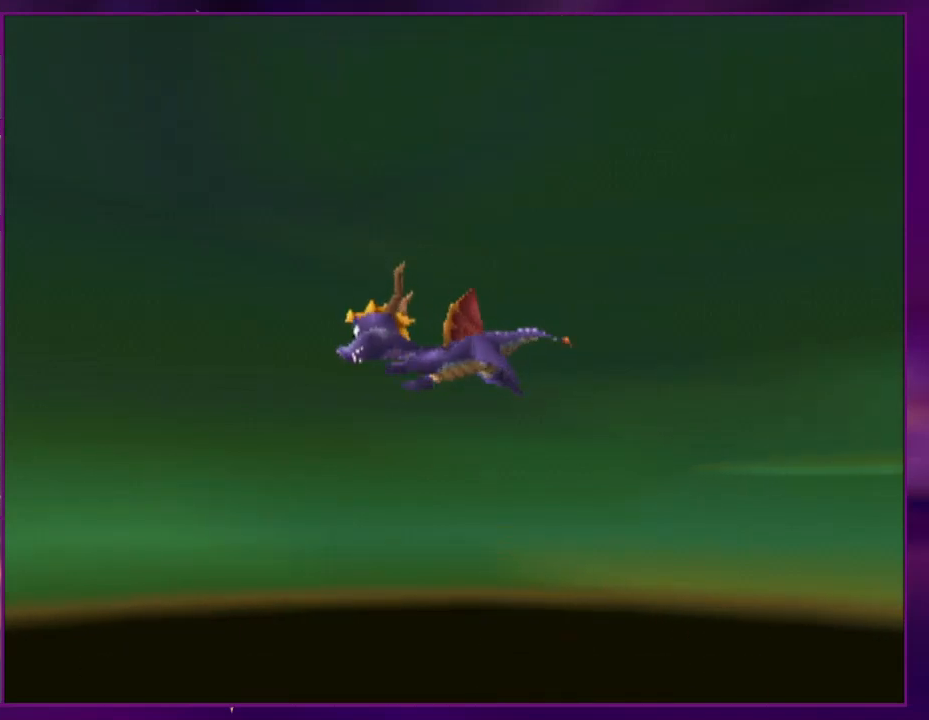
{"dt_ms": 500, "buttons": [], "events": []}
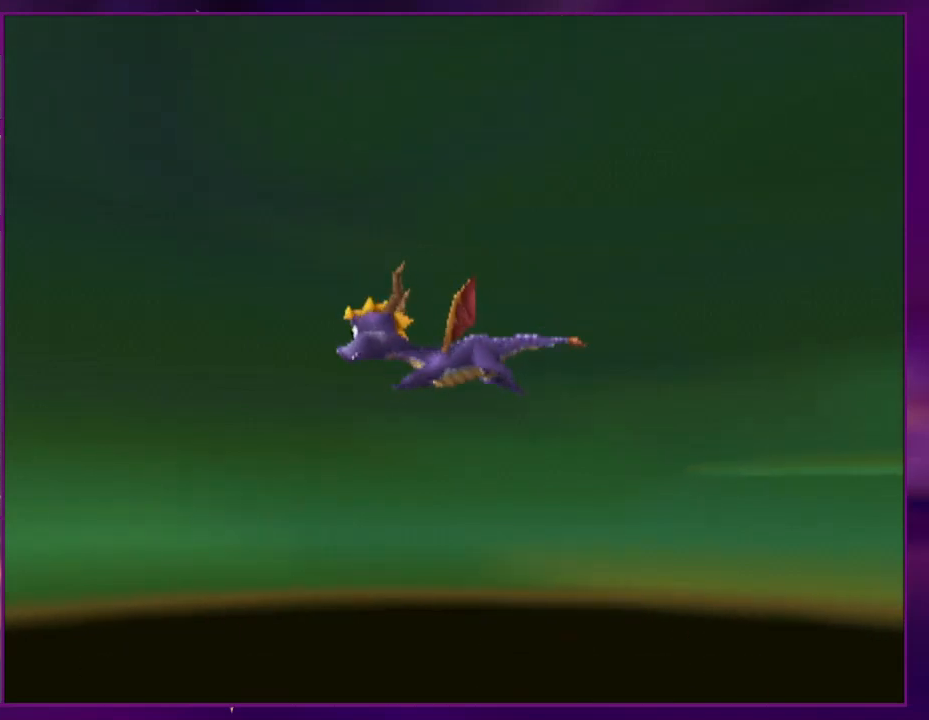
{"dt_ms": 500, "buttons": [], "events": []}
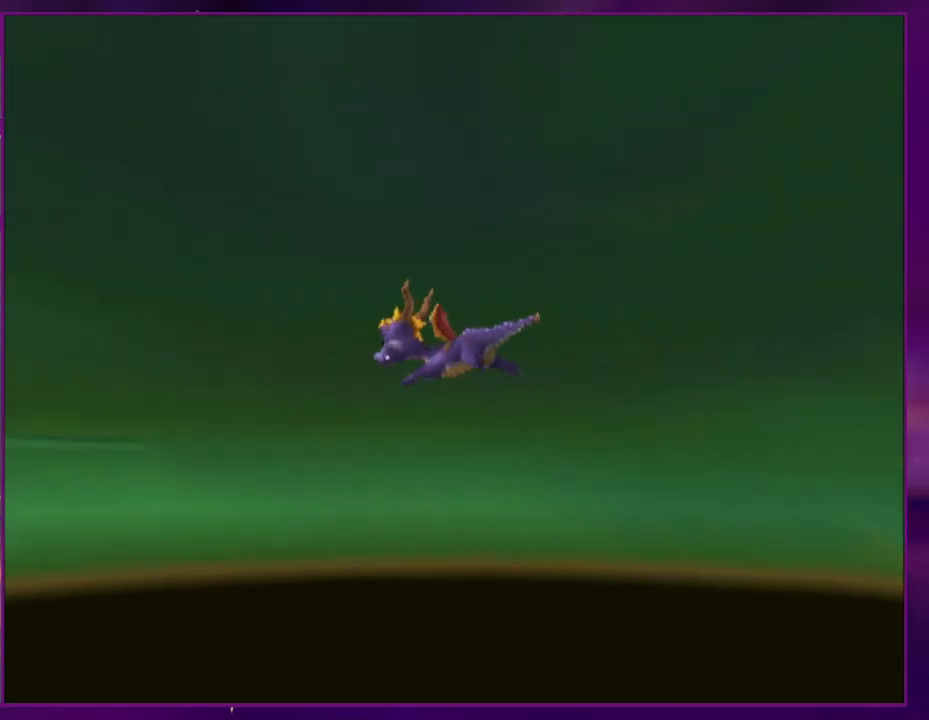
{"dt_ms": 500, "buttons": [], "events": []}
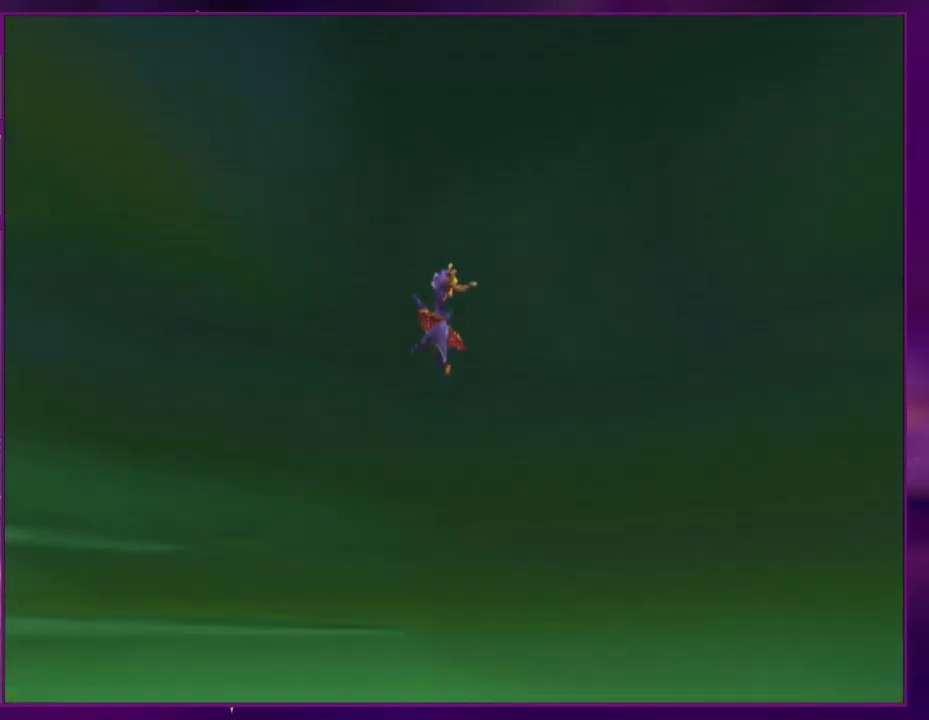
{"dt_ms": 500, "buttons": [], "events": []}
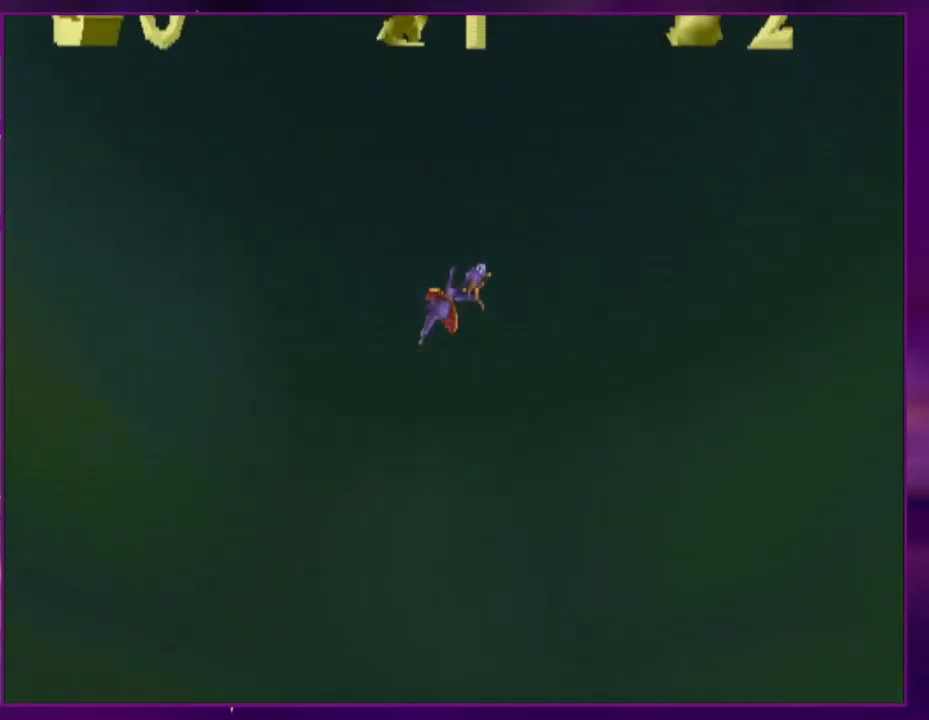
{"dt_ms": 500, "buttons": [], "events": []}
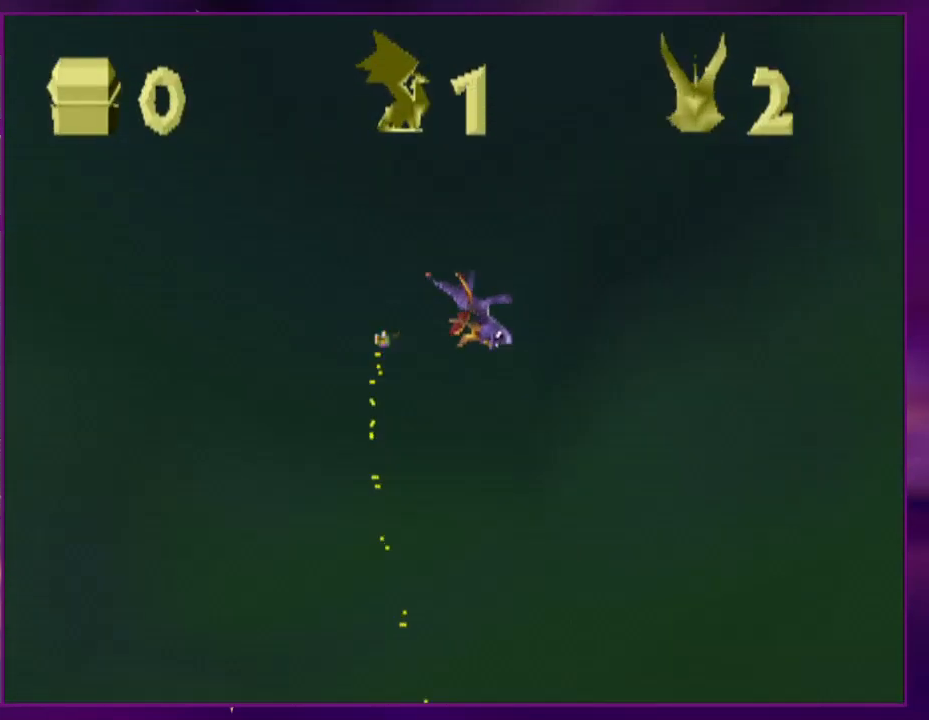
{"dt_ms": 500, "buttons": [], "events": []}
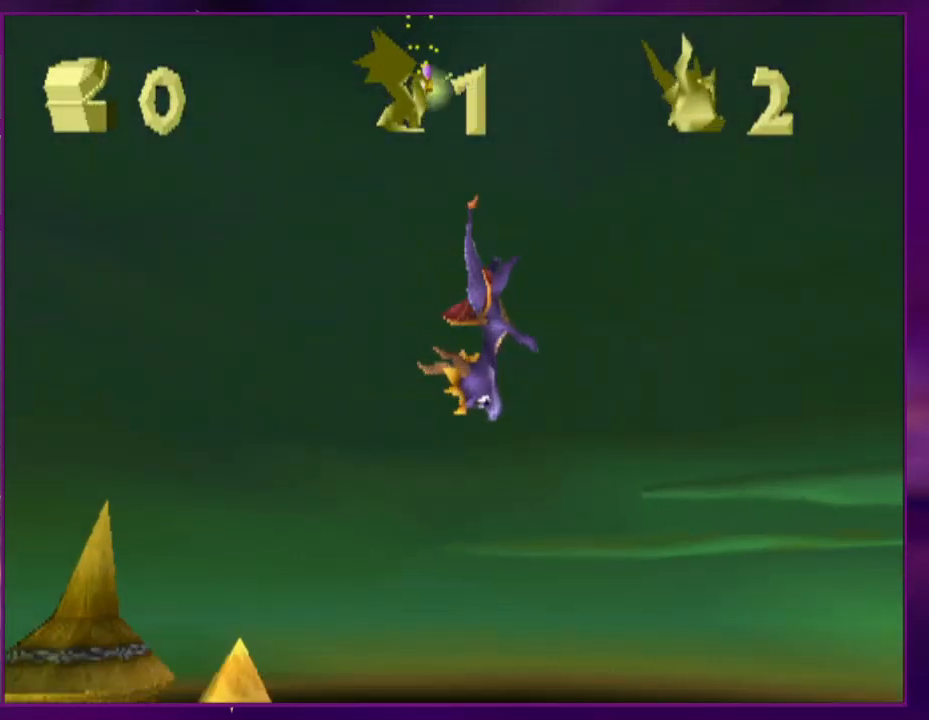
{"dt_ms": 500, "buttons": [], "events": []}
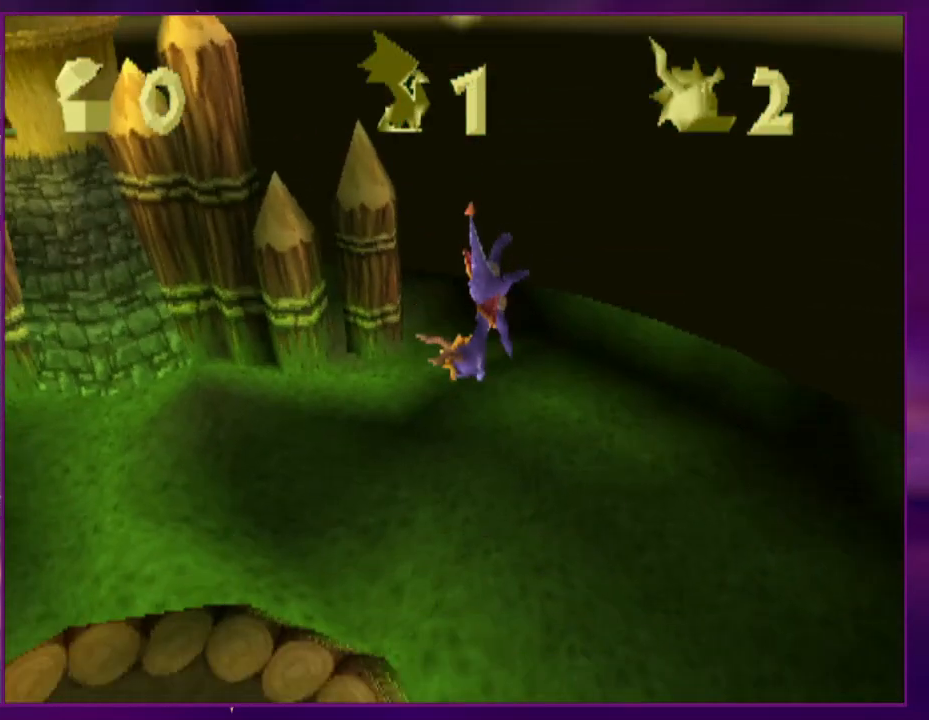
{"dt_ms": 500, "buttons": [], "events": []}
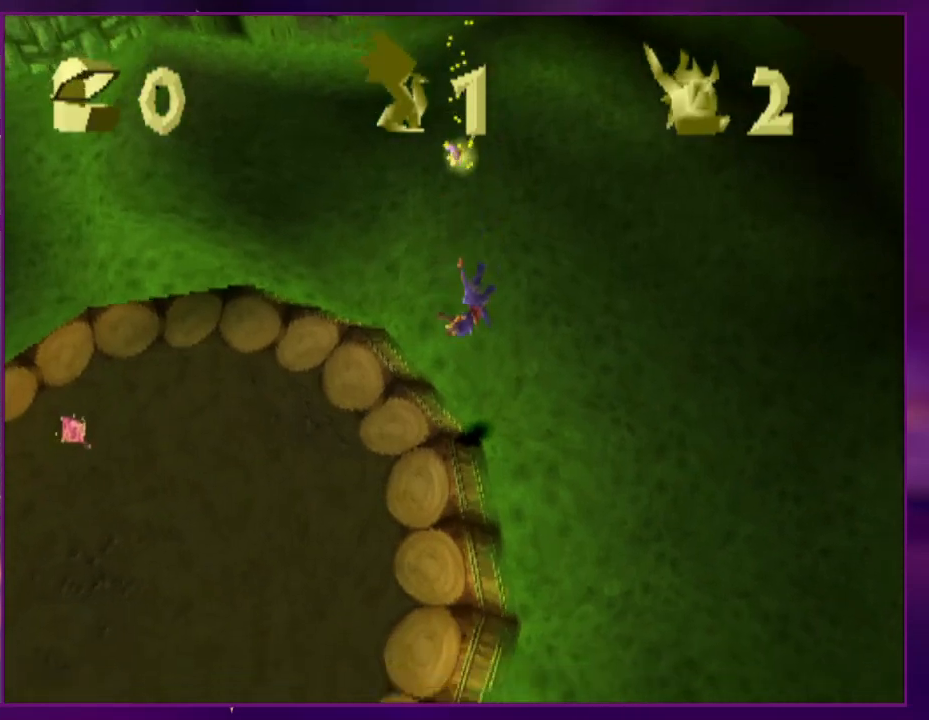
{"dt_ms": 500, "buttons": [], "events": []}
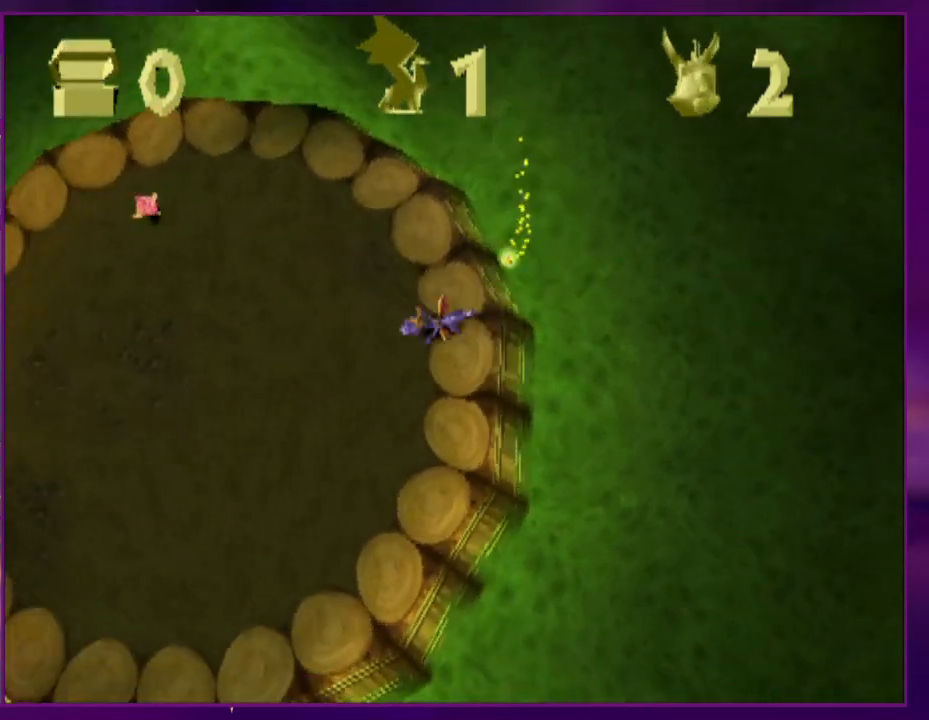
{"dt_ms": 500, "buttons": ["CIRCLE"], "events": [[467, "CIRCLE", "down"]]}
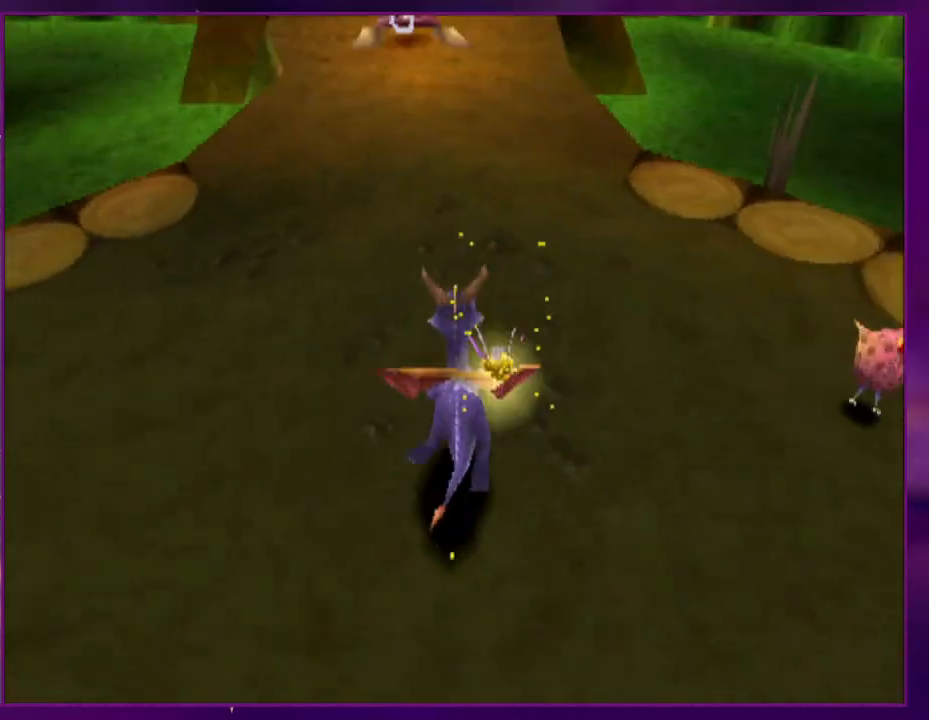
{"dt_ms": 500, "buttons": [], "events": [[33, "TRIANGLE", "down"], [67, "CIRCLE", "up"], [100, "TRIANGLE", "up"]]}
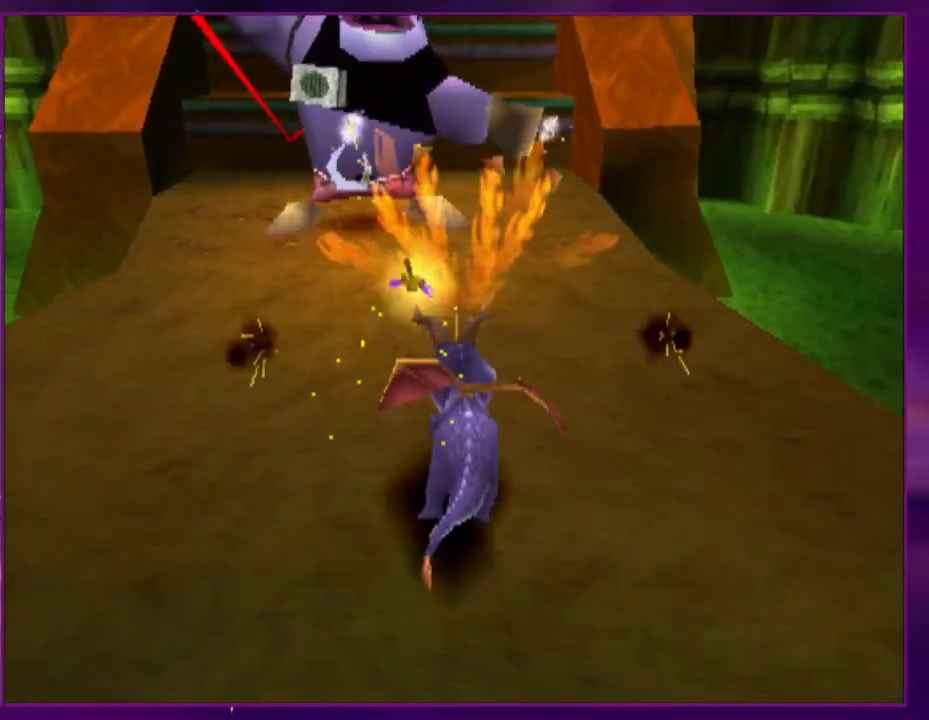
{"dt_ms": 500, "buttons": ["DPAD_UP"], "events": [[167, "DPAD_RIGHT", "down"], [167, "DPAD_UP", "down"], [300, "DPAD_RIGHT", "up"]]}
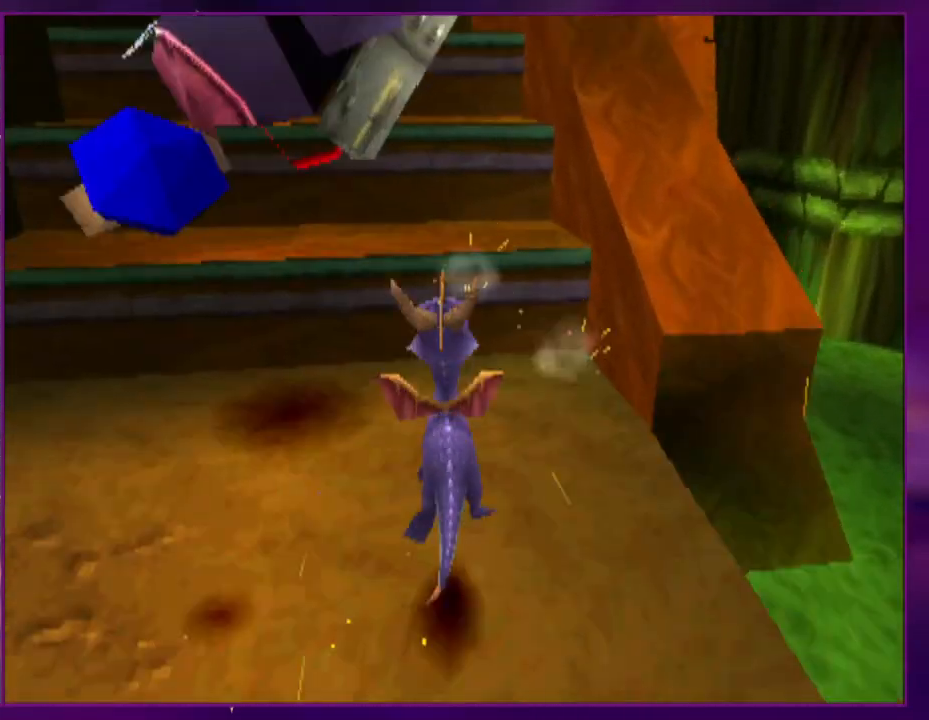
{"dt_ms": 500, "buttons": ["DPAD_UP"]}
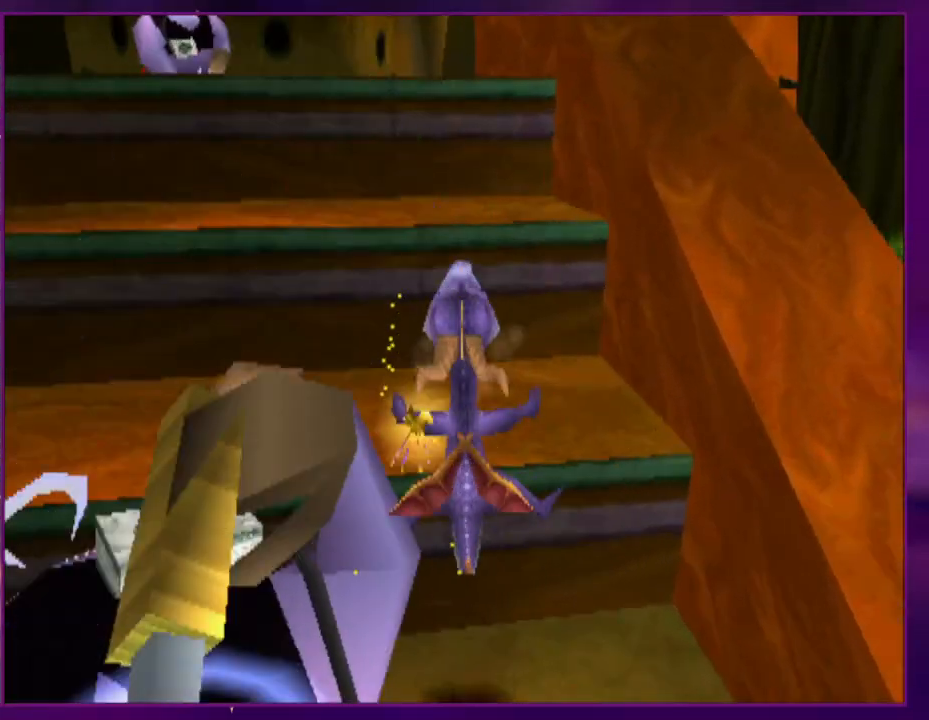
{"dt_ms": 500, "buttons": [], "events": [[467, "DPAD_UP", "up"]]}
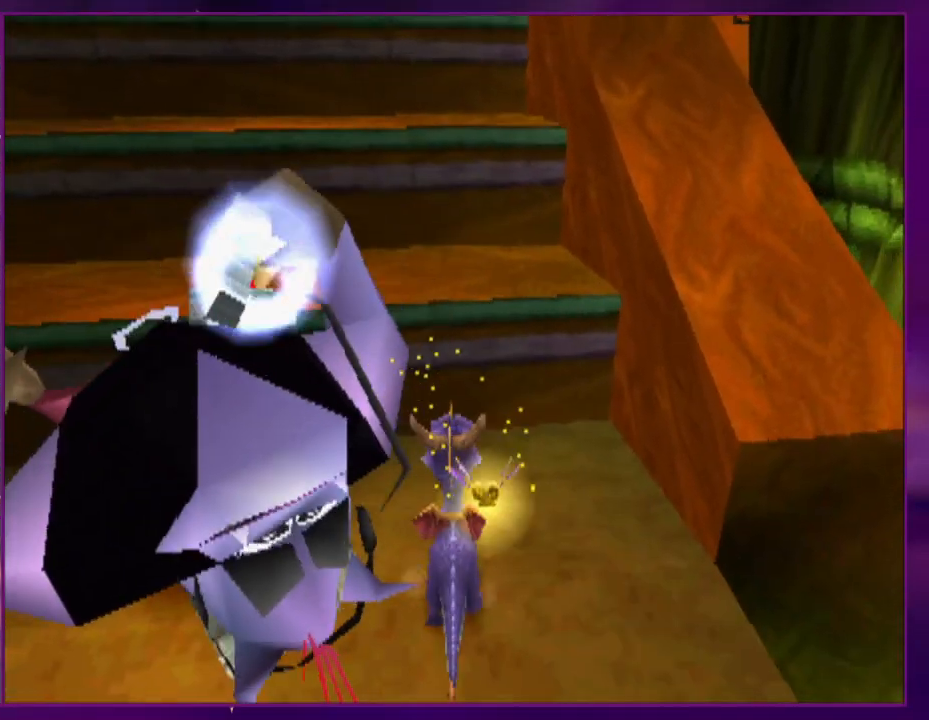
{"dt_ms": 500, "buttons": ["DPAD_UP", "DPAD_LEFT"], "events": [[67, "DPAD_RIGHT", "down"], [67, "DPAD_UP", "down"], [167, "DPAD_RIGHT", "up"], [367, "DPAD_LEFT", "down"]]}
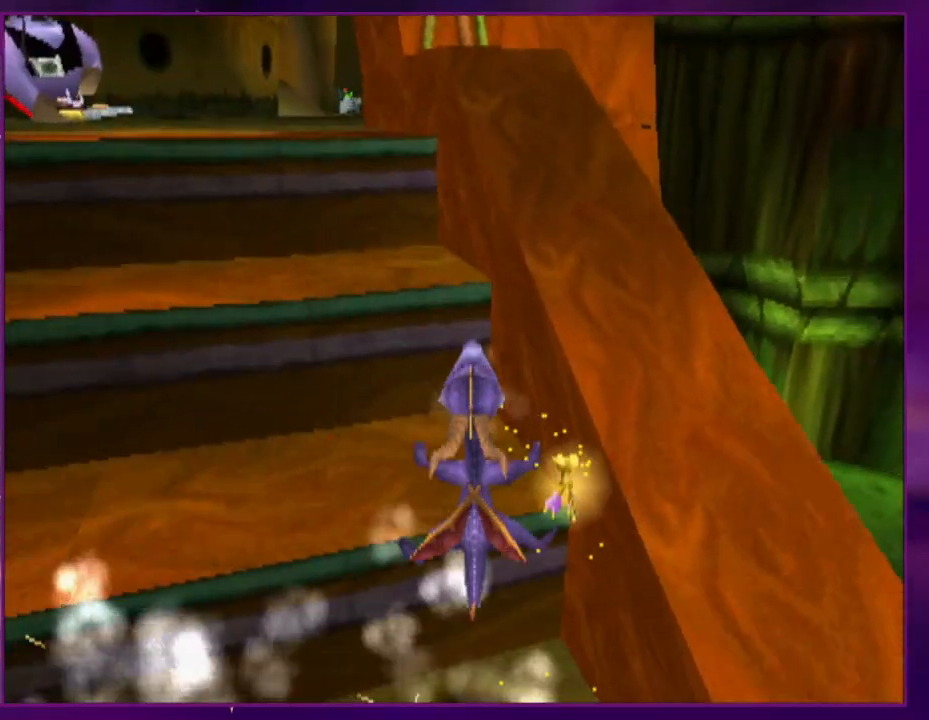
{"dt_ms": 500, "buttons": ["DPAD_UP"], "events": [[33, "DPAD_UP", "up"], [133, "DPAD_UP", "down"], [167, "DPAD_LEFT", "up"]]}